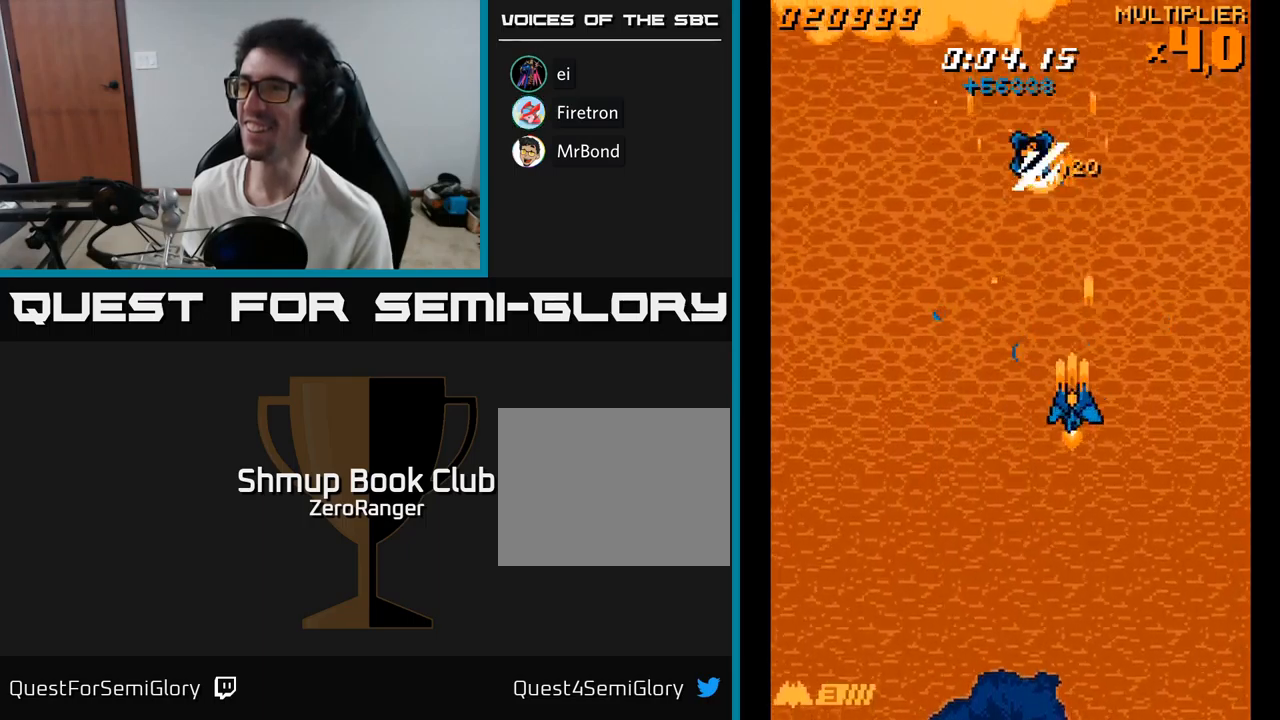
Gameplay with a controller (Xbox layout); each line is a JSON object with the inputs held at the frame after it. "events" lists button and stick changes between this image and that frame as [ms after this image, input, new state], when the widget could be followed in between. Not read: left_stick.
{"buttons": ["A", "DPAD_UP", "DPAD_LEFT"], "right_stick": "center", "events": [[250, "DPAD_DOWN", "up"], [334, "DPAD_UP", "down"]]}
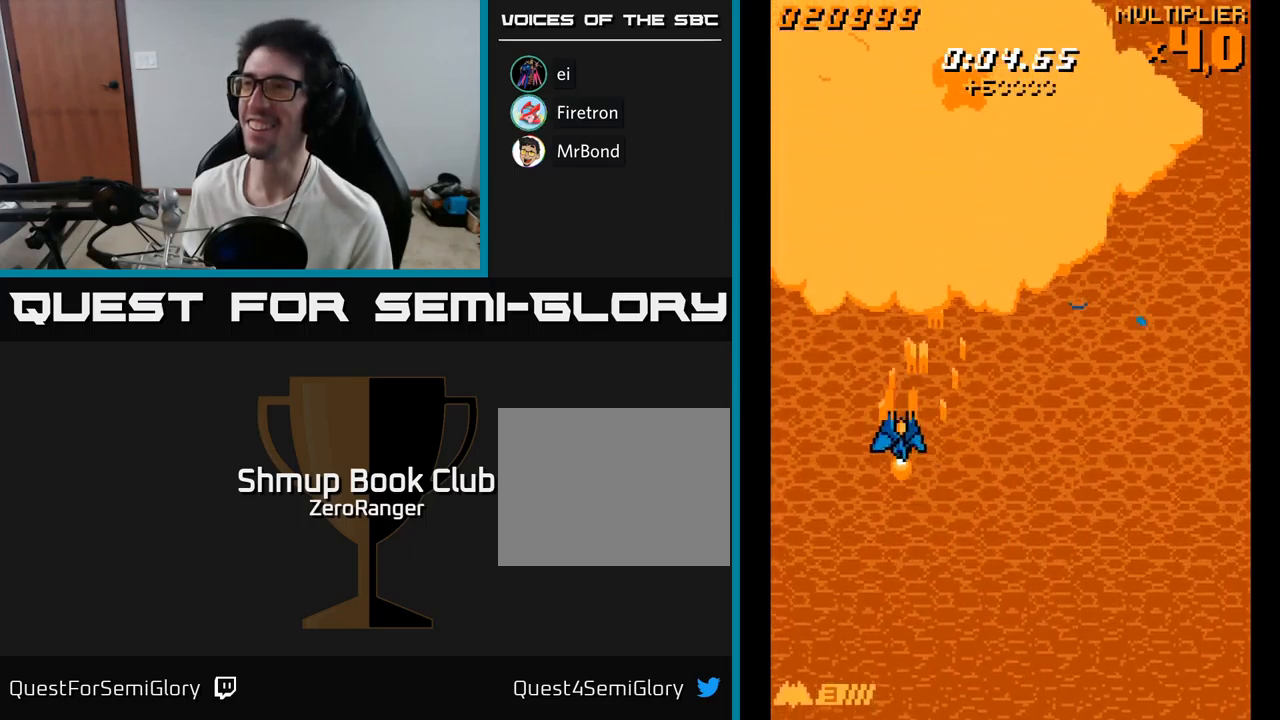
{"buttons": ["A", "DPAD_DOWN", "DPAD_LEFT"], "right_stick": "center", "events": [[100, "DPAD_UP", "up"], [117, "DPAD_LEFT", "up"], [150, "DPAD_RIGHT", "down"], [184, "DPAD_UP", "down"], [217, "DPAD_RIGHT", "up"], [417, "DPAD_LEFT", "down"], [467, "DPAD_UP", "up"], [500, "DPAD_DOWN", "down"]]}
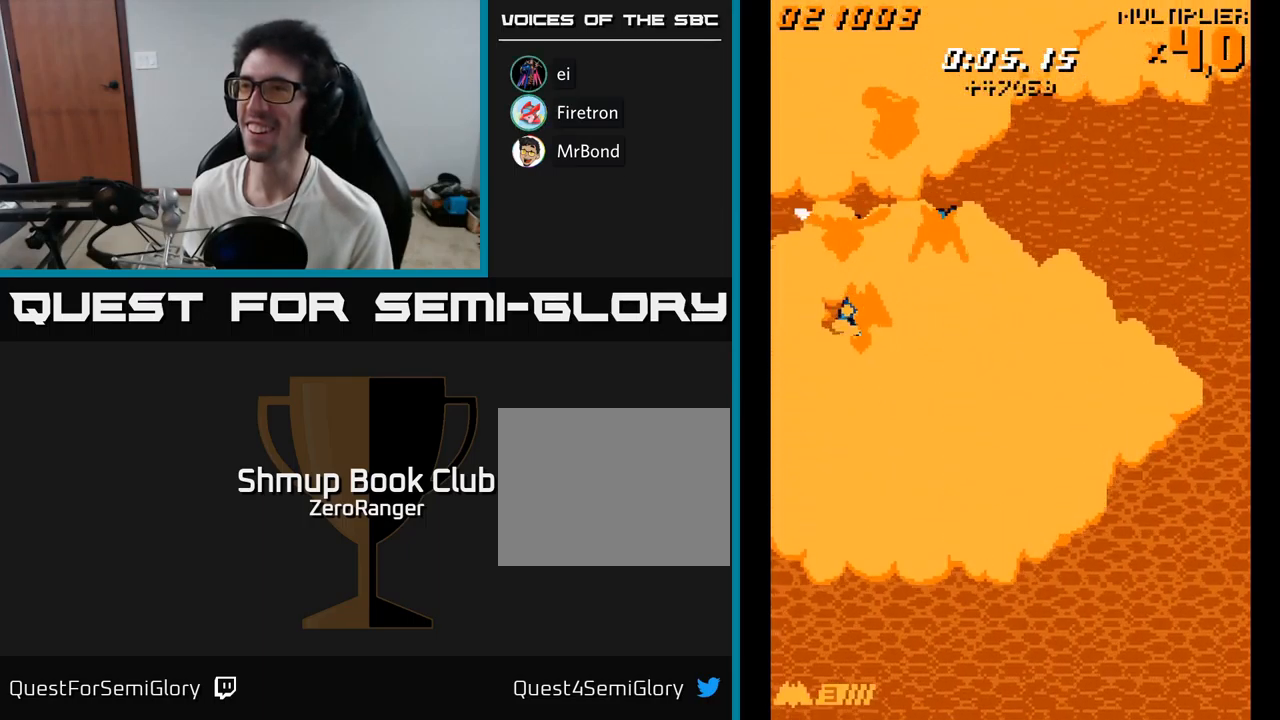
{"buttons": ["A", "DPAD_RIGHT"], "right_stick": "center", "events": [[84, "DPAD_LEFT", "up"], [250, "DPAD_LEFT", "down"], [267, "DPAD_DOWN", "up"], [300, "DPAD_LEFT", "up"], [317, "DPAD_DOWN", "down"], [334, "DPAD_RIGHT", "down"], [400, "DPAD_DOWN", "up"]]}
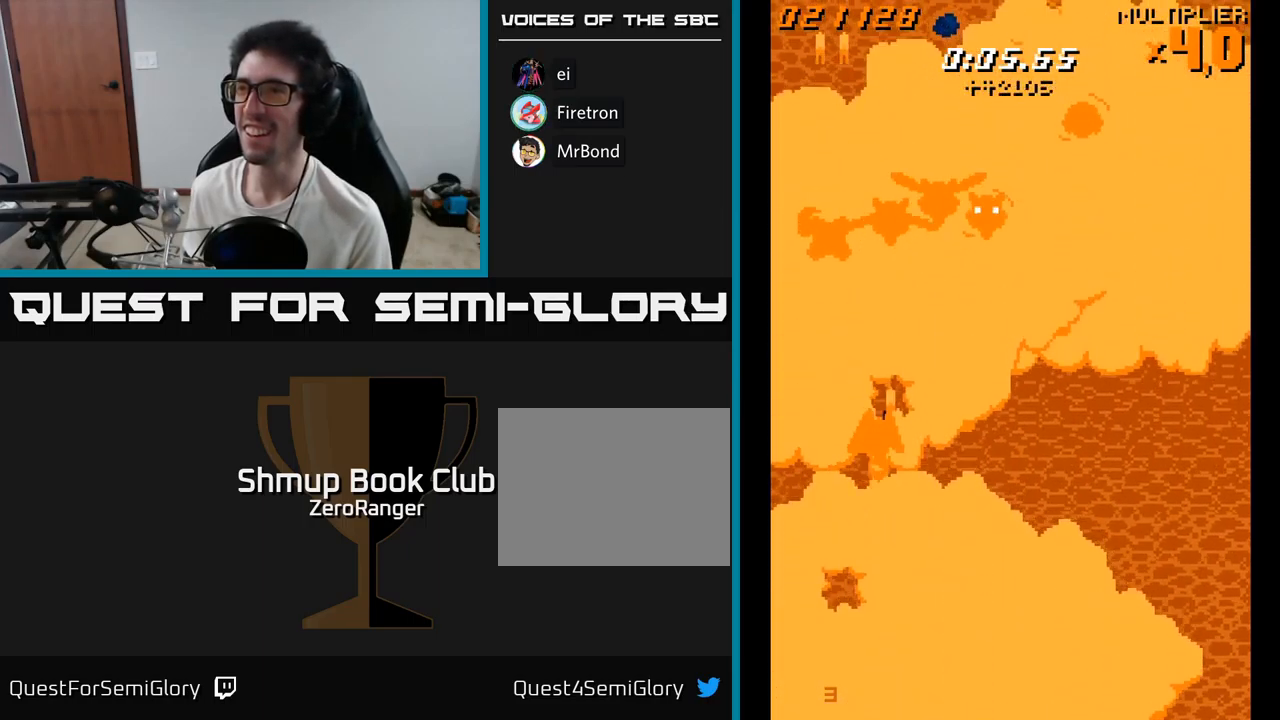
{"buttons": ["A", "DPAD_DOWN", "DPAD_LEFT"], "right_stick": "center", "events": [[217, "DPAD_DOWN", "down"], [234, "DPAD_RIGHT", "up"], [267, "DPAD_LEFT", "down"]]}
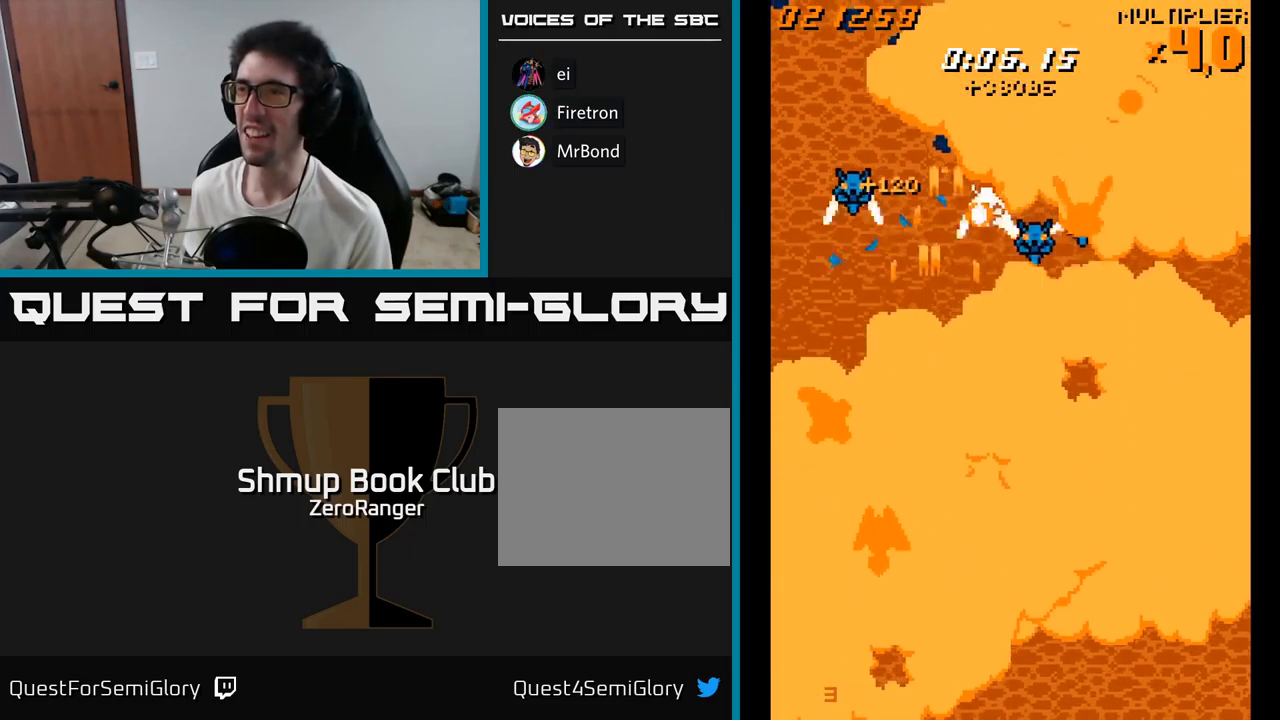
{"buttons": ["A", "DPAD_DOWN", "DPAD_RIGHT"], "right_stick": "center", "events": [[67, "DPAD_DOWN", "up"], [117, "DPAD_UP", "down"], [134, "DPAD_LEFT", "up"], [284, "DPAD_RIGHT", "down"], [317, "DPAD_UP", "up"], [384, "DPAD_DOWN", "down"]]}
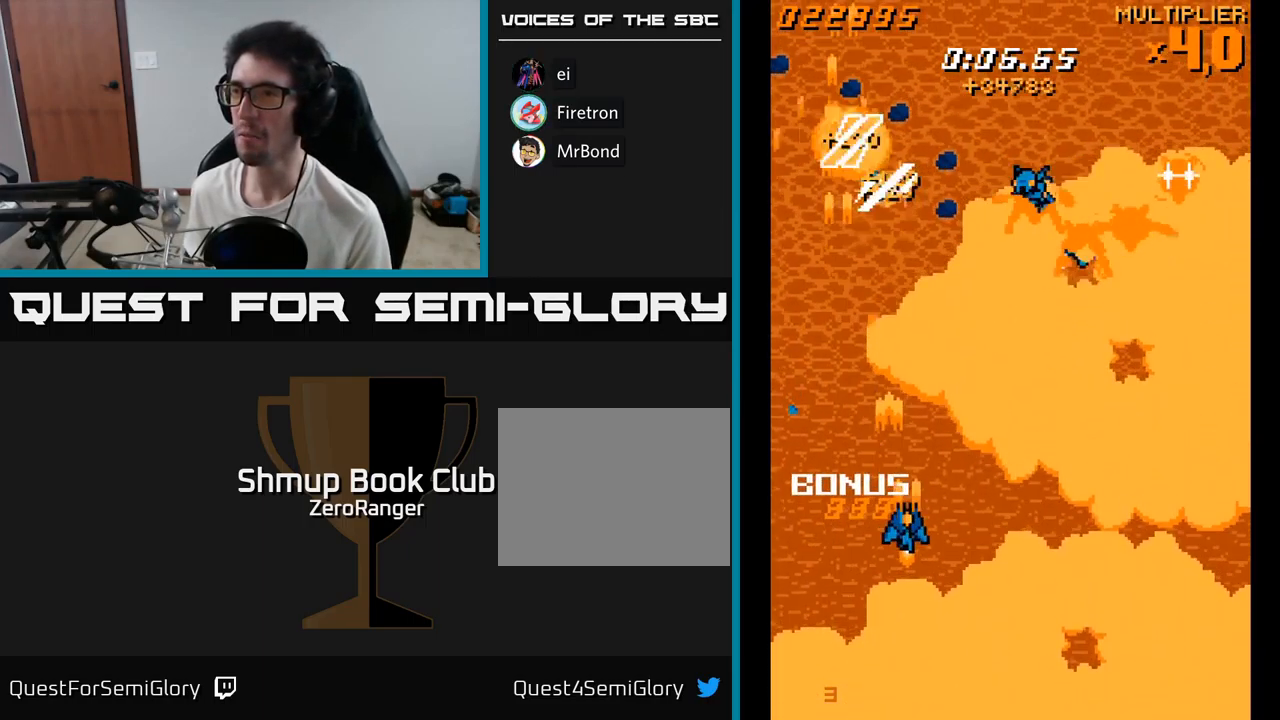
{"buttons": ["A", "DPAD_UP", "DPAD_RIGHT"], "right_stick": "center", "events": [[34, "DPAD_DOWN", "up"], [334, "DPAD_UP", "down"]]}
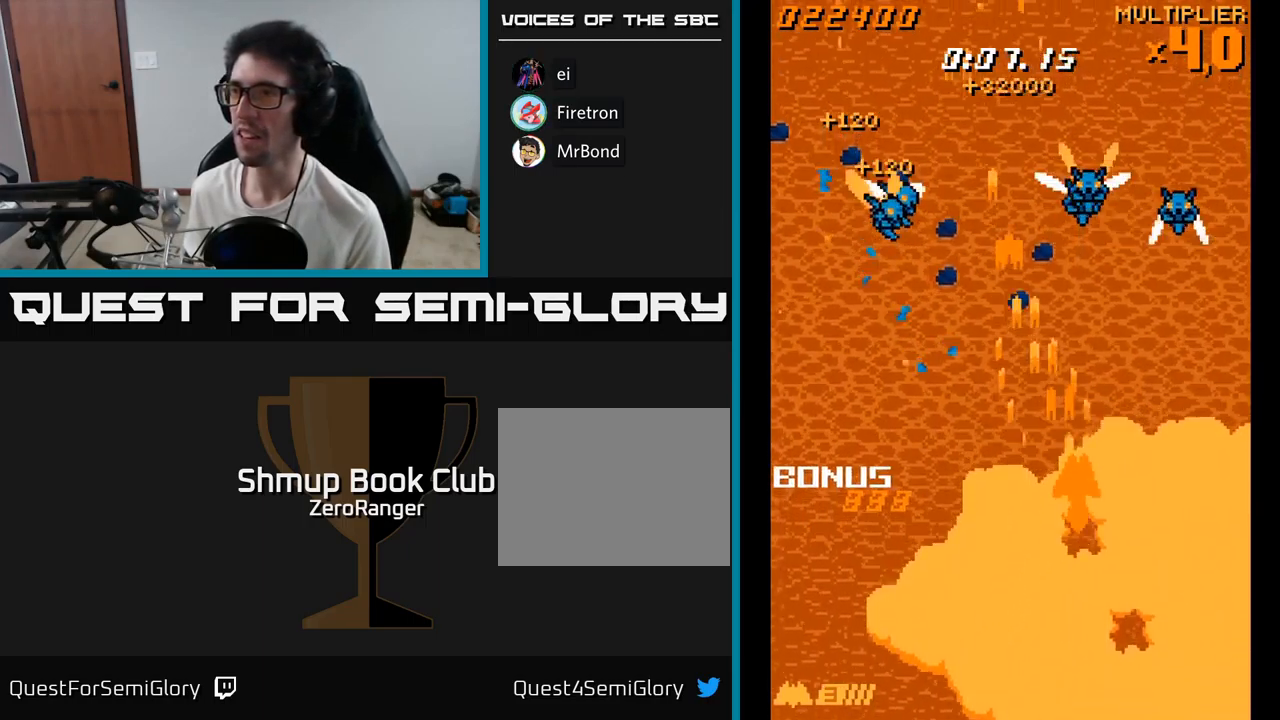
{"buttons": ["A", "DPAD_UP", "DPAD_LEFT"], "right_stick": "center"}
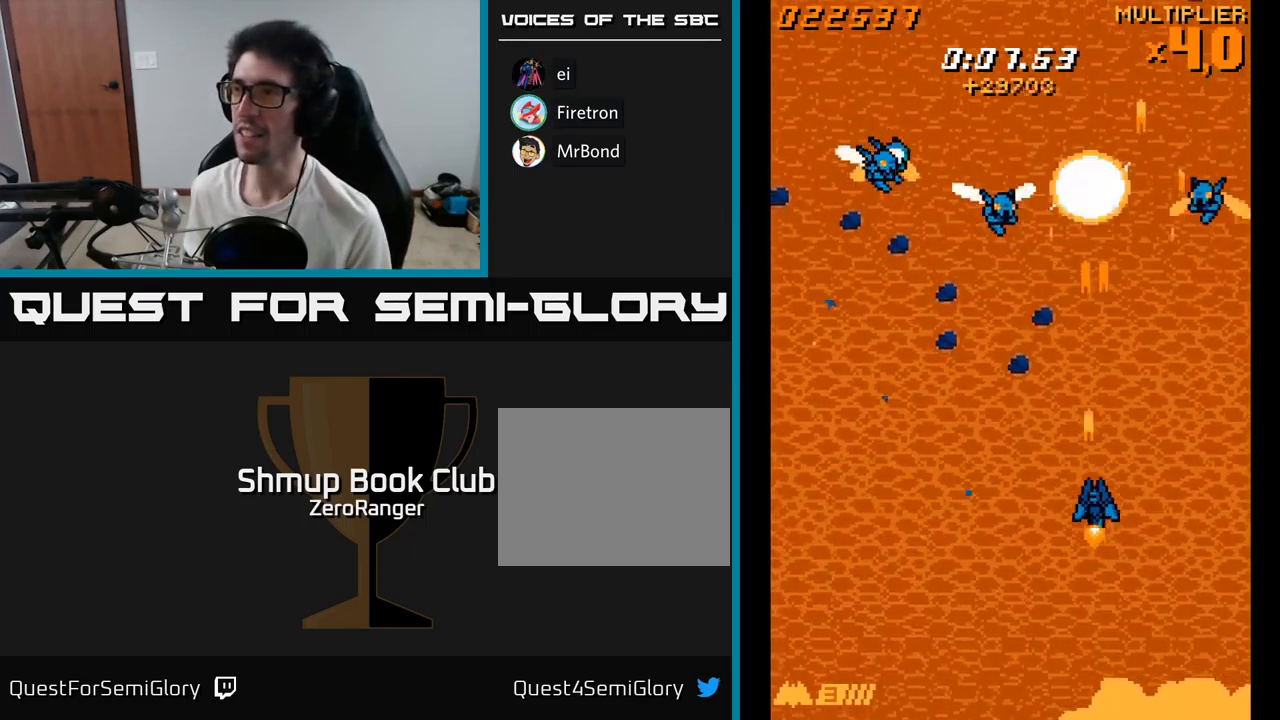
{"buttons": ["A", "DPAD_DOWN"], "right_stick": "center", "events": [[167, "DPAD_UP", "up"], [467, "DPAD_DOWN", "down"], [500, "DPAD_LEFT", "up"]]}
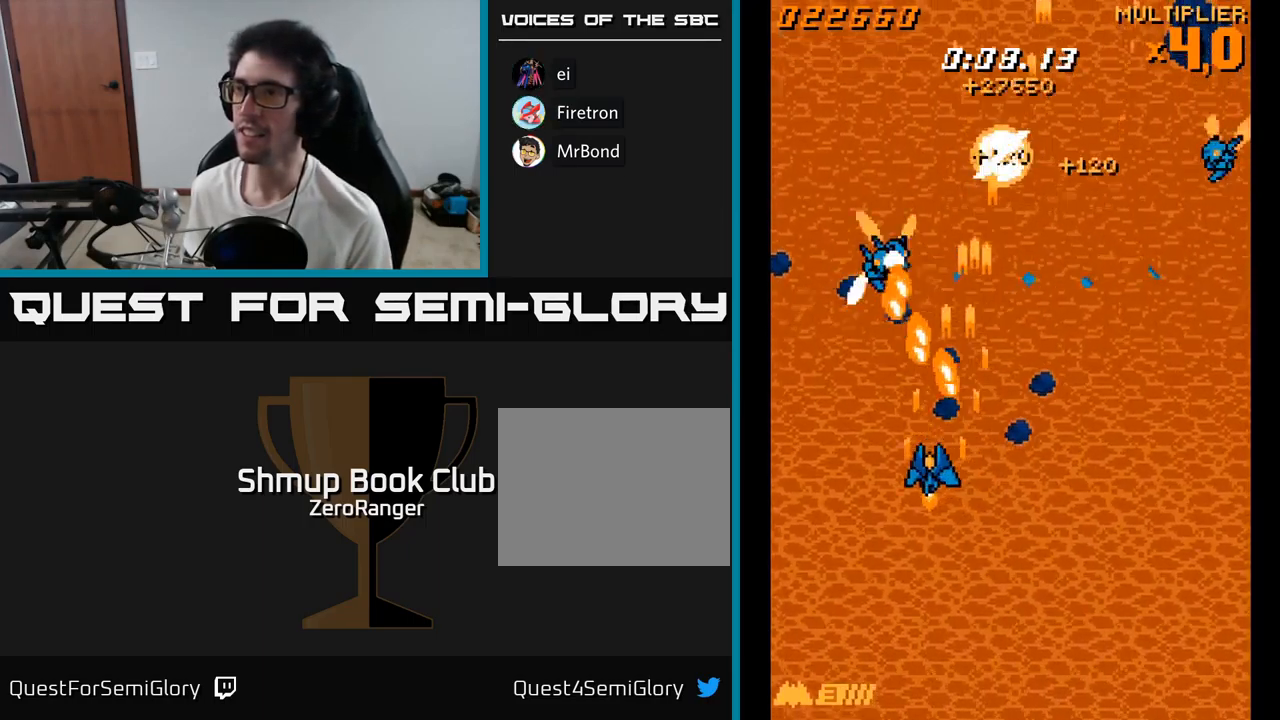
{"buttons": ["A", "DPAD_RIGHT"], "right_stick": "center", "events": [[317, "DPAD_DOWN", "up"], [334, "DPAD_LEFT", "down"], [334, "DPAD_UP", "down"], [367, "DPAD_LEFT", "up"], [417, "DPAD_UP", "up"], [451, "DPAD_RIGHT", "down"]]}
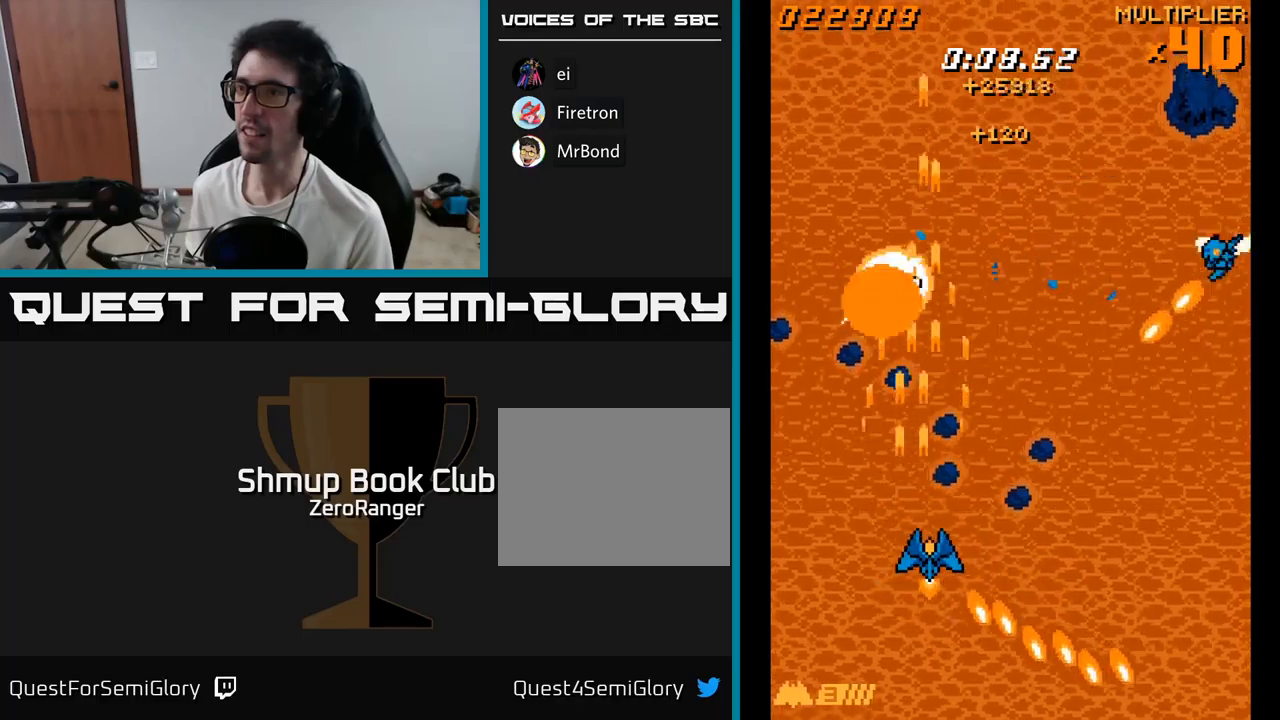
{"buttons": ["A", "DPAD_UP", "DPAD_RIGHT"], "right_stick": "center", "events": [[167, "DPAD_DOWN", "down"], [383, "DPAD_DOWN", "up"], [483, "DPAD_UP", "down"]]}
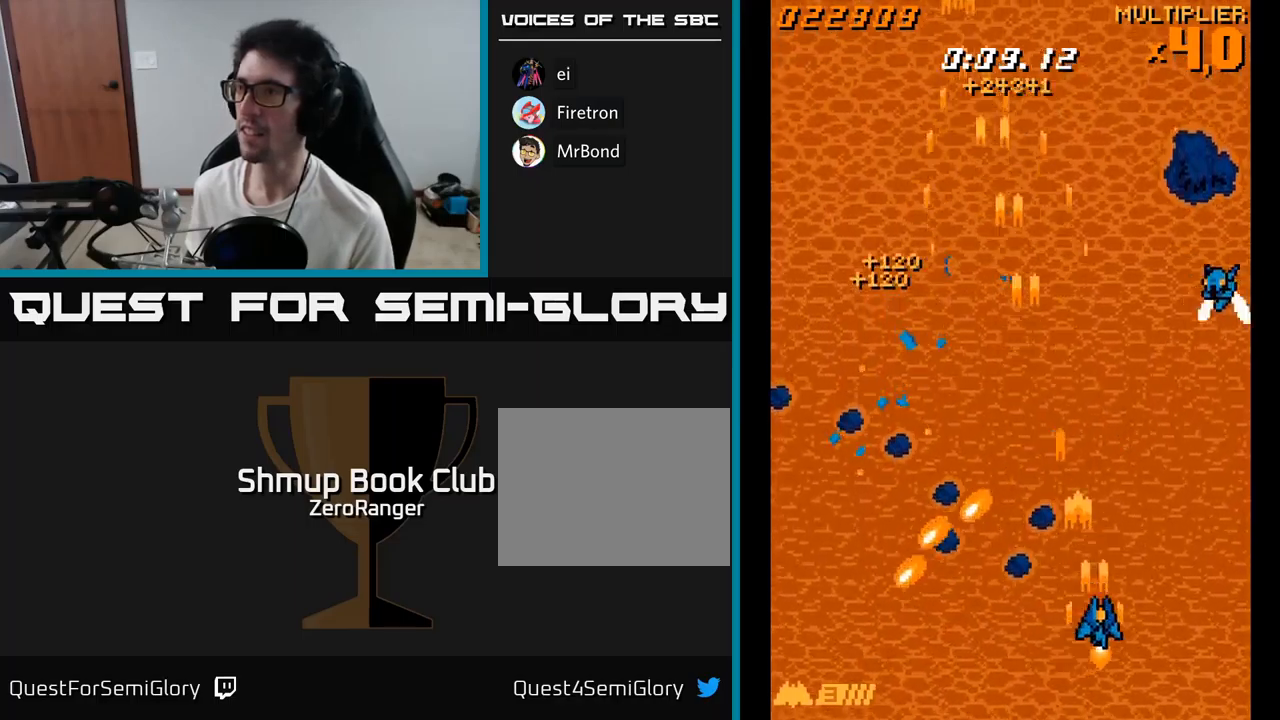
{"buttons": ["A", "DPAD_UP"], "right_stick": "center", "events": [[250, "DPAD_RIGHT", "up"]]}
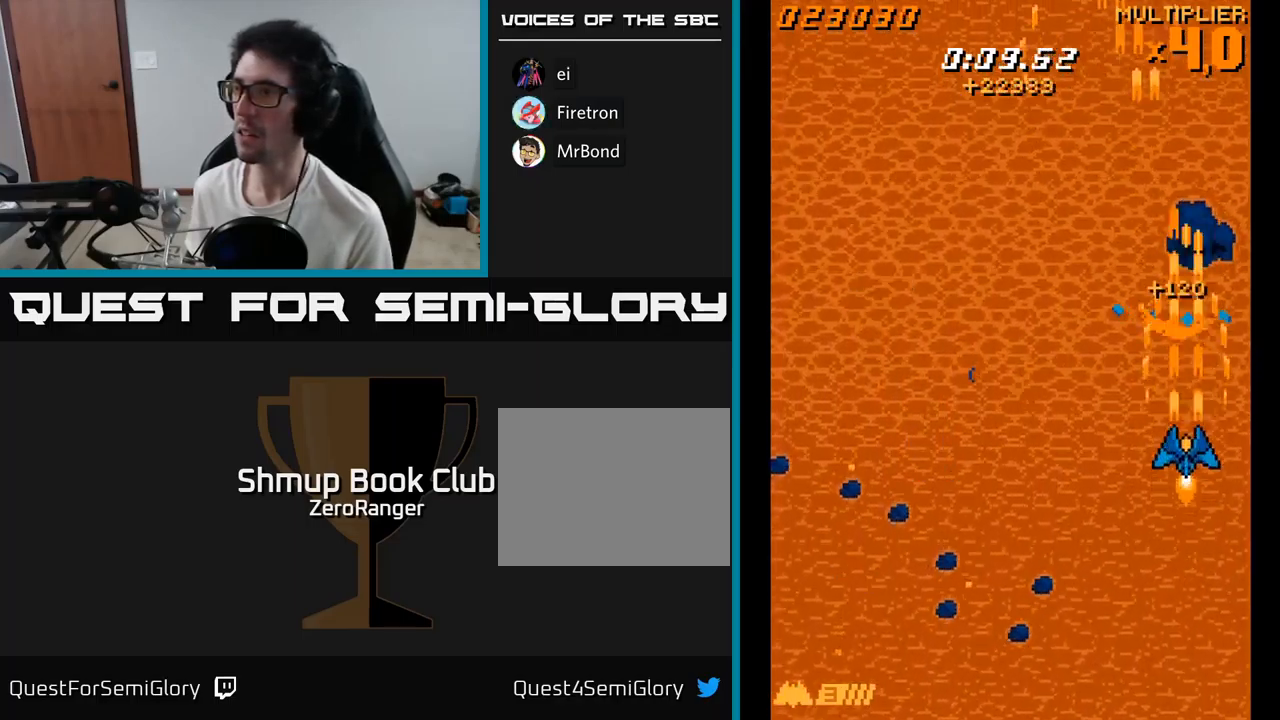
{"buttons": ["A", "DPAD_UP"], "right_stick": "center", "events": []}
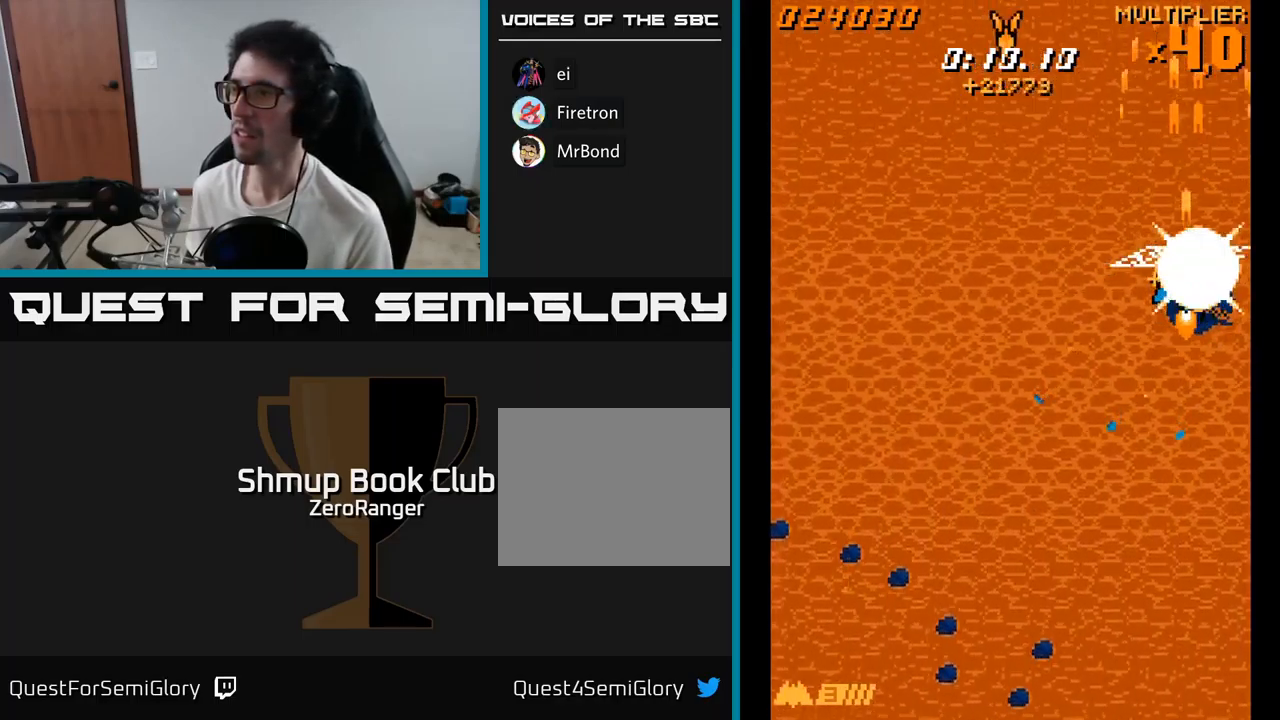
{"buttons": ["A", "DPAD_DOWN", "DPAD_LEFT"], "right_stick": "center", "events": [[67, "DPAD_UP", "up"], [83, "DPAD_RIGHT", "down"], [100, "DPAD_DOWN", "down"], [100, "DPAD_RIGHT", "up"], [133, "DPAD_LEFT", "down"]]}
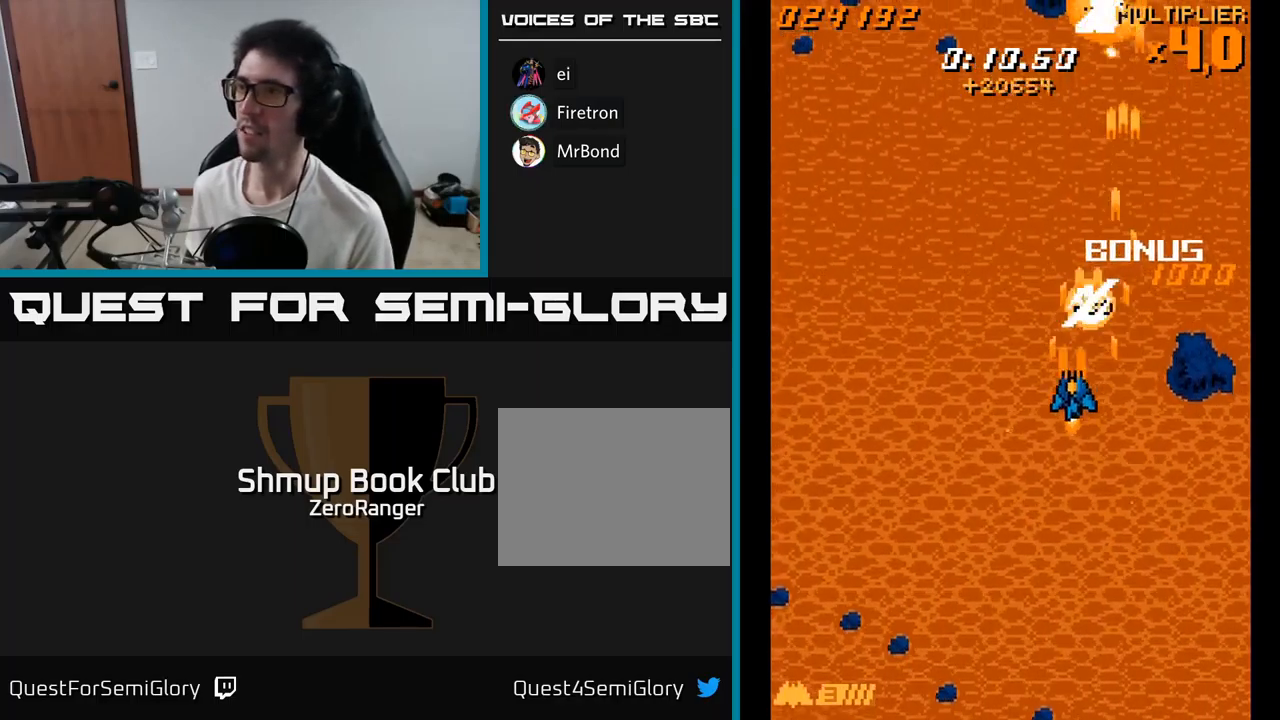
{"buttons": ["A", "DPAD_DOWN", "DPAD_LEFT"], "right_stick": "center", "events": [[100, "DPAD_LEFT", "up"], [150, "DPAD_RIGHT", "down"], [317, "DPAD_RIGHT", "up"], [350, "DPAD_LEFT", "down"]]}
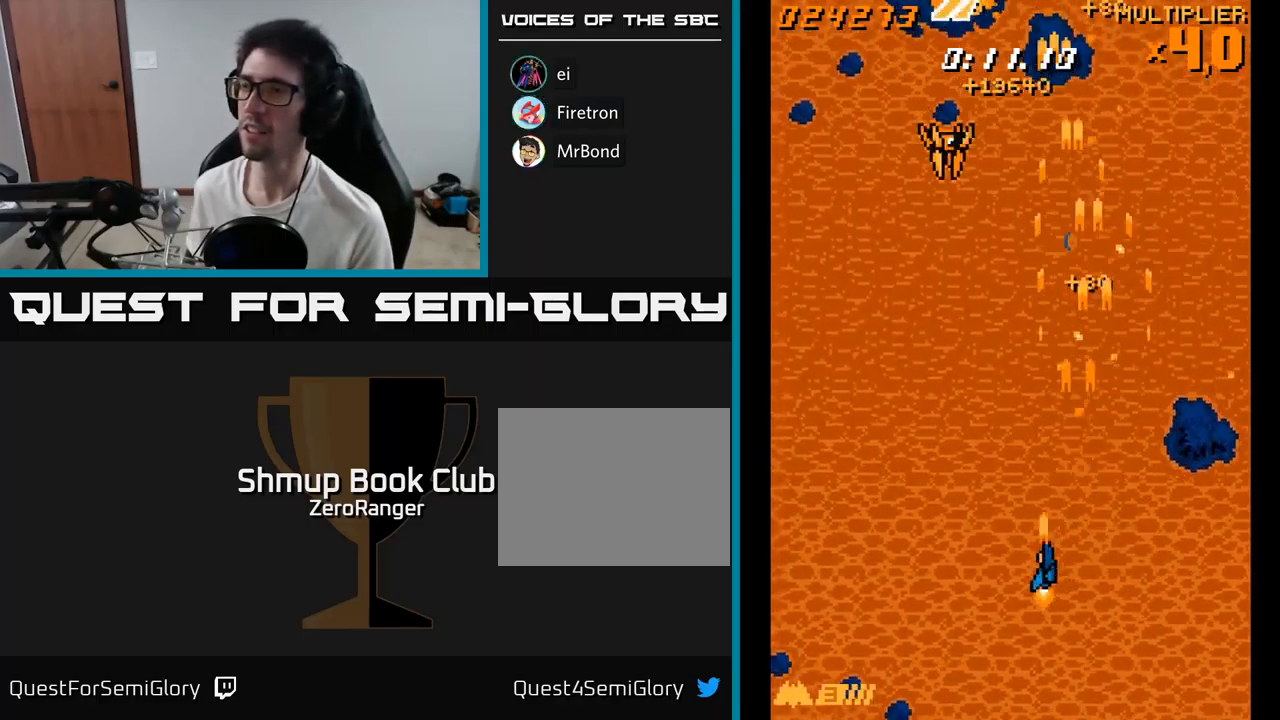
{"buttons": ["A", "DPAD_LEFT"], "right_stick": "center", "events": [[117, "DPAD_DOWN", "up"]]}
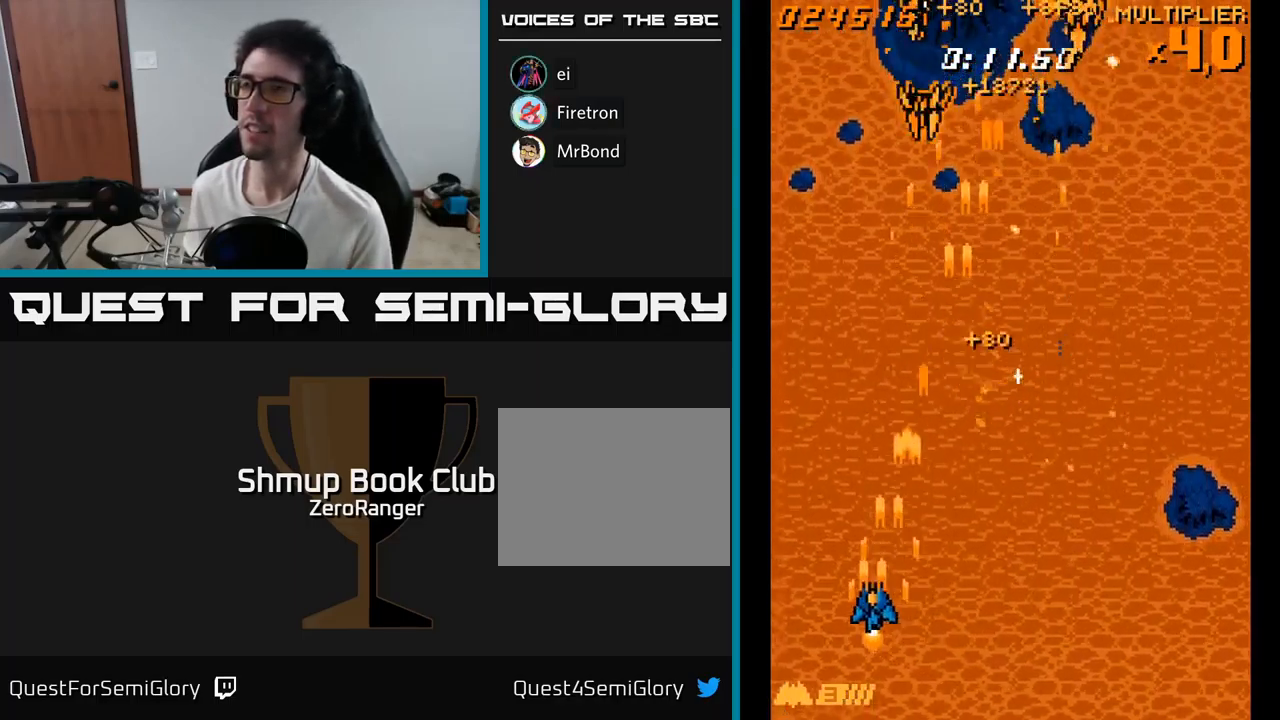
{"buttons": ["A", "DPAD_RIGHT"], "right_stick": "center", "events": [[33, "DPAD_LEFT", "up"], [67, "DPAD_RIGHT", "down"]]}
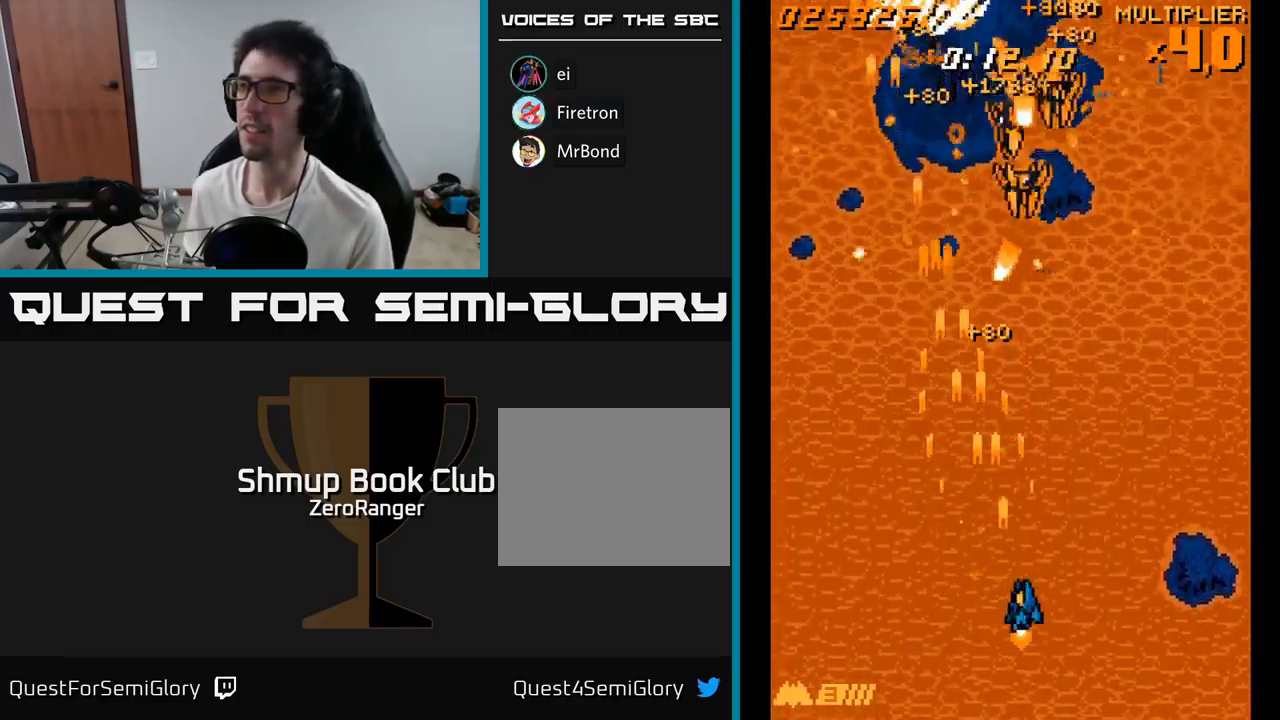
{"buttons": ["A", "DPAD_LEFT"], "right_stick": "center", "events": [[300, "DPAD_RIGHT", "up"], [333, "DPAD_LEFT", "down"]]}
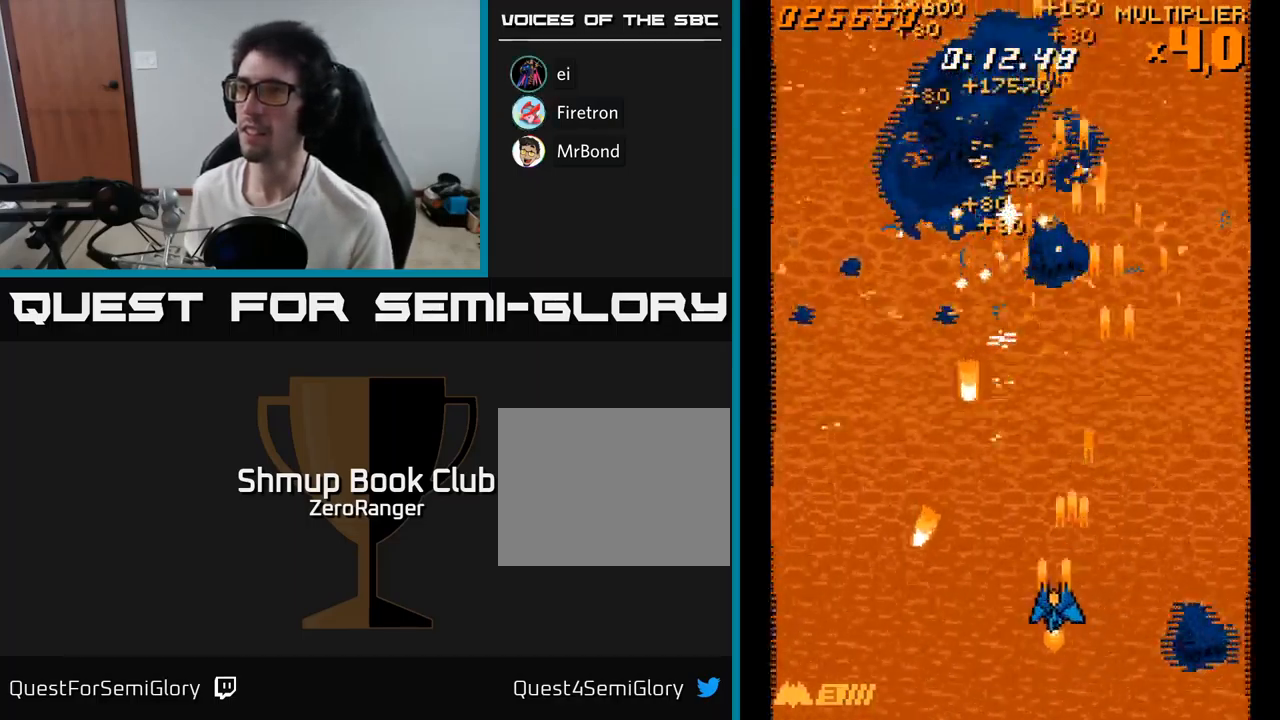
{"buttons": ["A", "DPAD_LEFT"], "right_stick": "center", "events": [[167, "DPAD_LEFT", "up"], [183, "DPAD_RIGHT", "down"], [467, "DPAD_RIGHT", "up"], [500, "DPAD_LEFT", "down"]]}
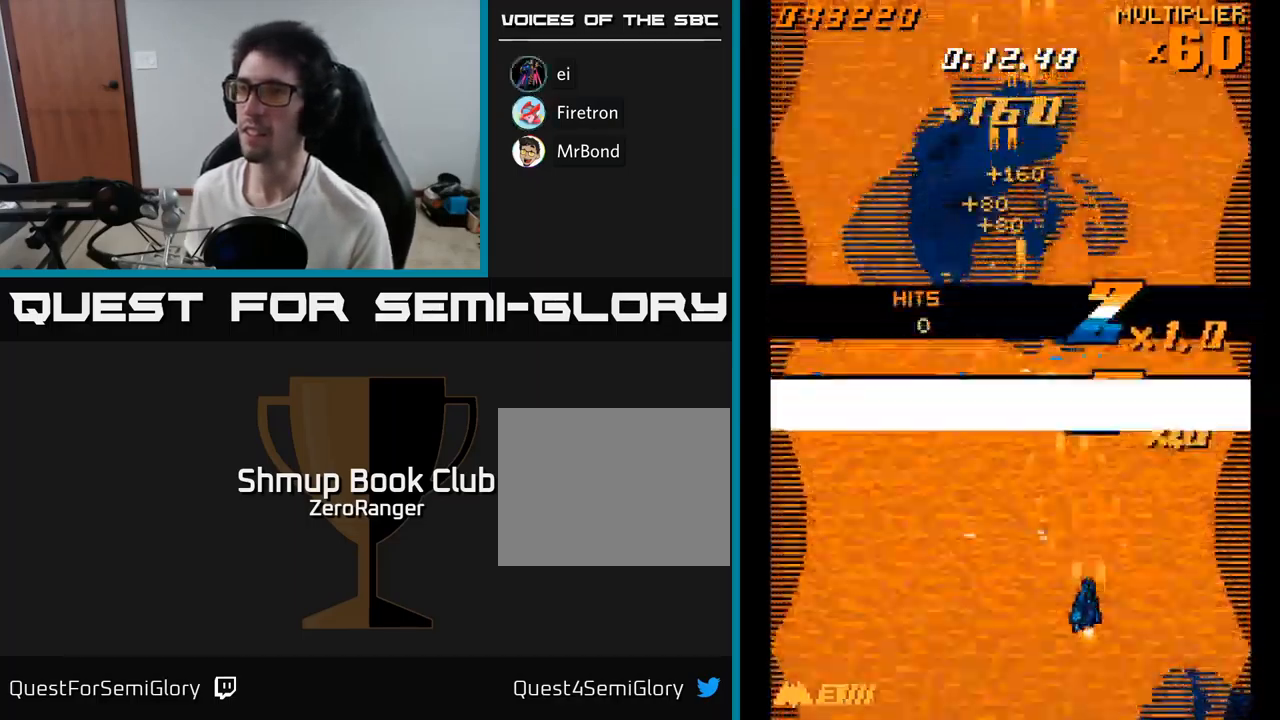
{"buttons": ["A", "DPAD_DOWN"], "right_stick": "center", "events": [[434, "DPAD_DOWN", "down"], [434, "DPAD_LEFT", "up"]]}
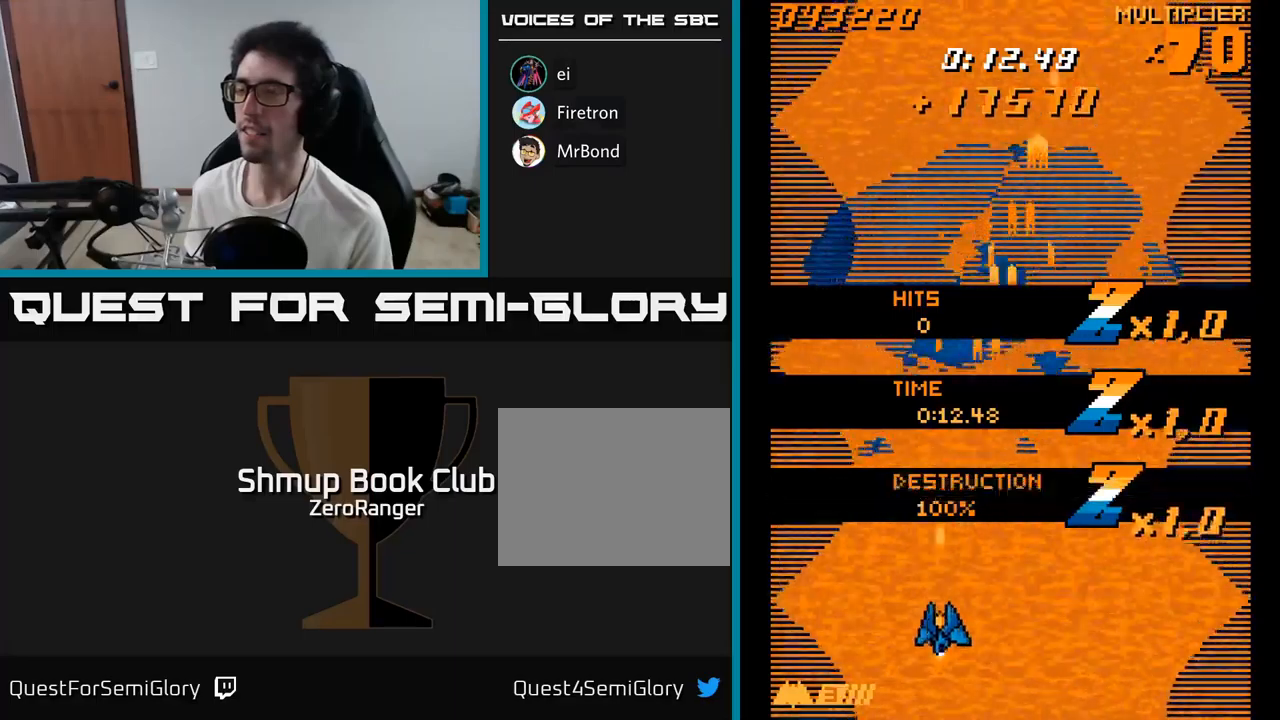
{"buttons": ["A", "DPAD_UP"], "right_stick": "center", "events": [[17, "DPAD_RIGHT", "down"], [167, "DPAD_DOWN", "up"], [167, "DPAD_RIGHT", "up"], [500, "DPAD_UP", "down"]]}
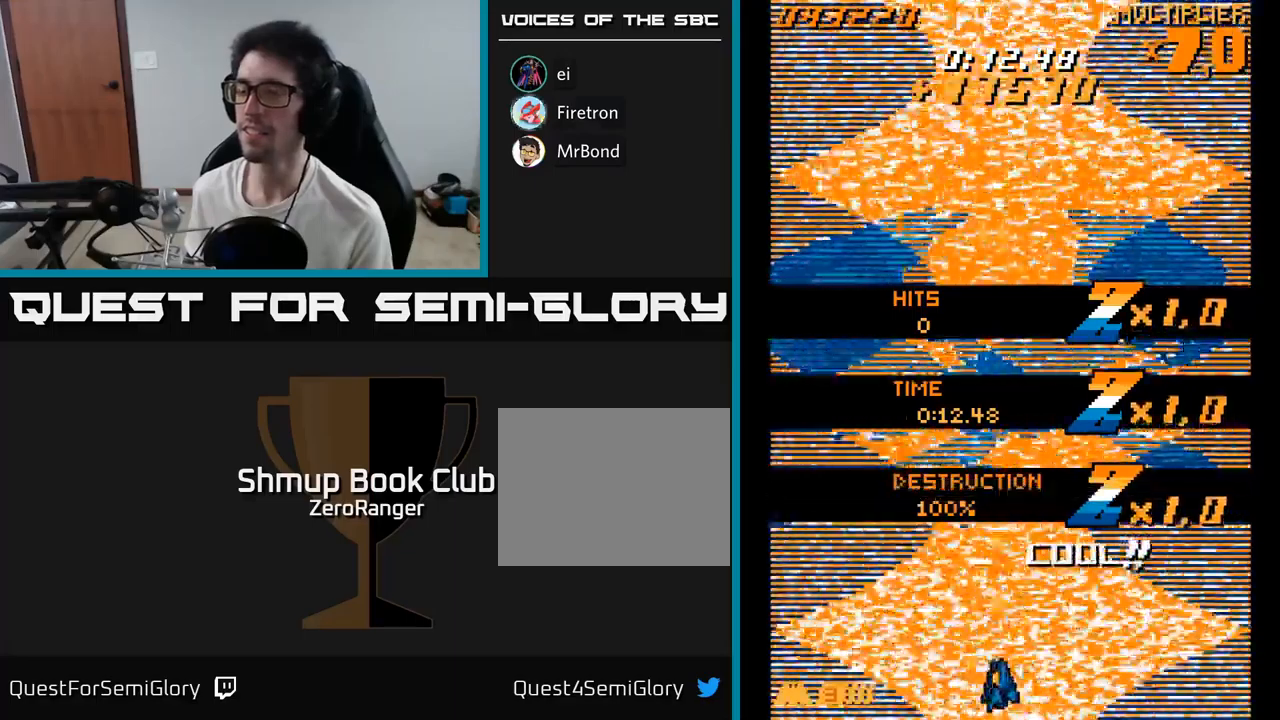
{"buttons": ["A"], "right_stick": "center", "events": [[250, "DPAD_UP", "up"]]}
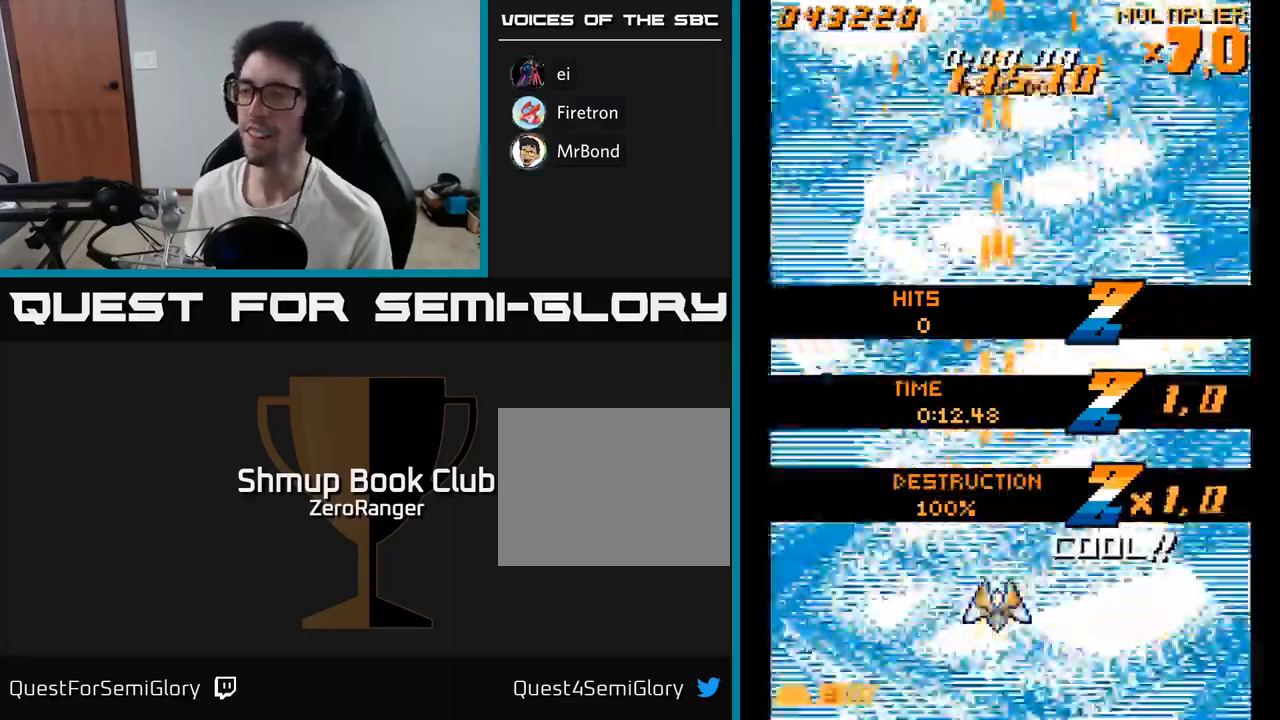
{"buttons": ["A", "DPAD_RIGHT"], "right_stick": "center", "events": [[150, "DPAD_DOWN", "down"], [350, "DPAD_RIGHT", "down"], [434, "DPAD_DOWN", "up"]]}
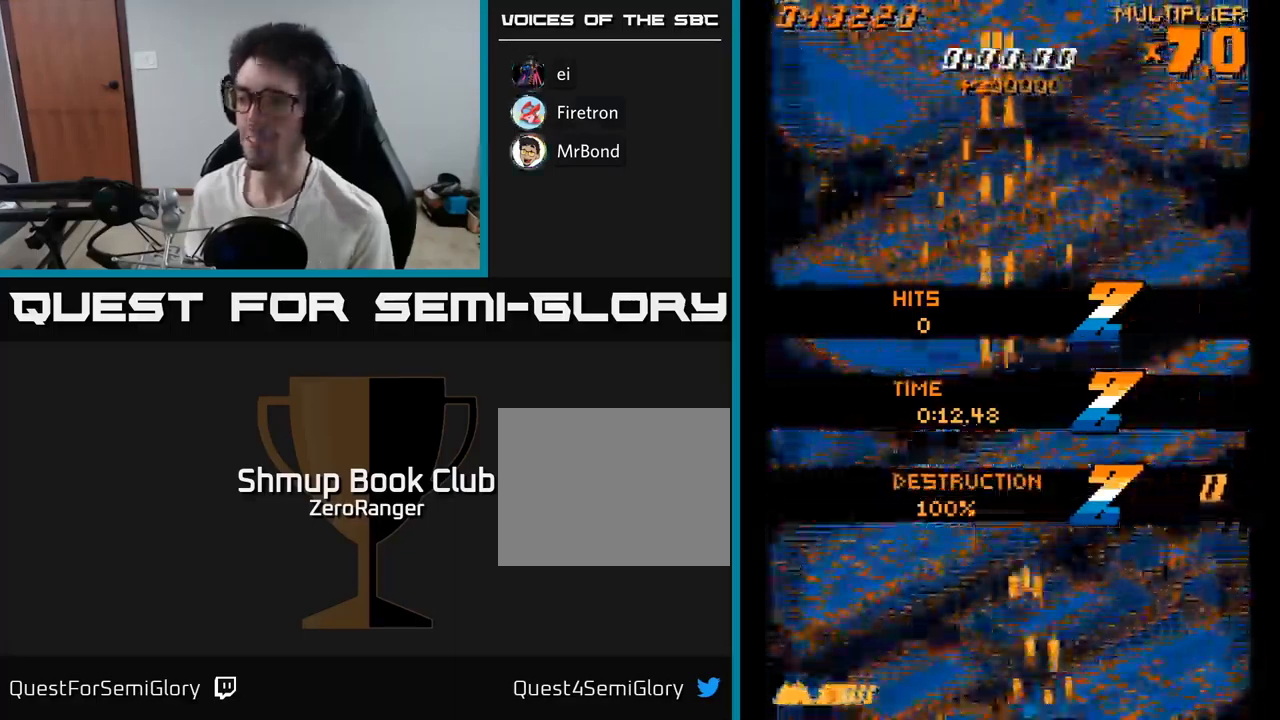
{"buttons": ["A", "DPAD_DOWN"], "right_stick": "center", "events": [[17, "DPAD_RIGHT", "up"], [17, "DPAD_UP", "down"], [217, "DPAD_LEFT", "down"], [250, "DPAD_UP", "up"], [467, "DPAD_DOWN", "down"], [500, "DPAD_LEFT", "up"]]}
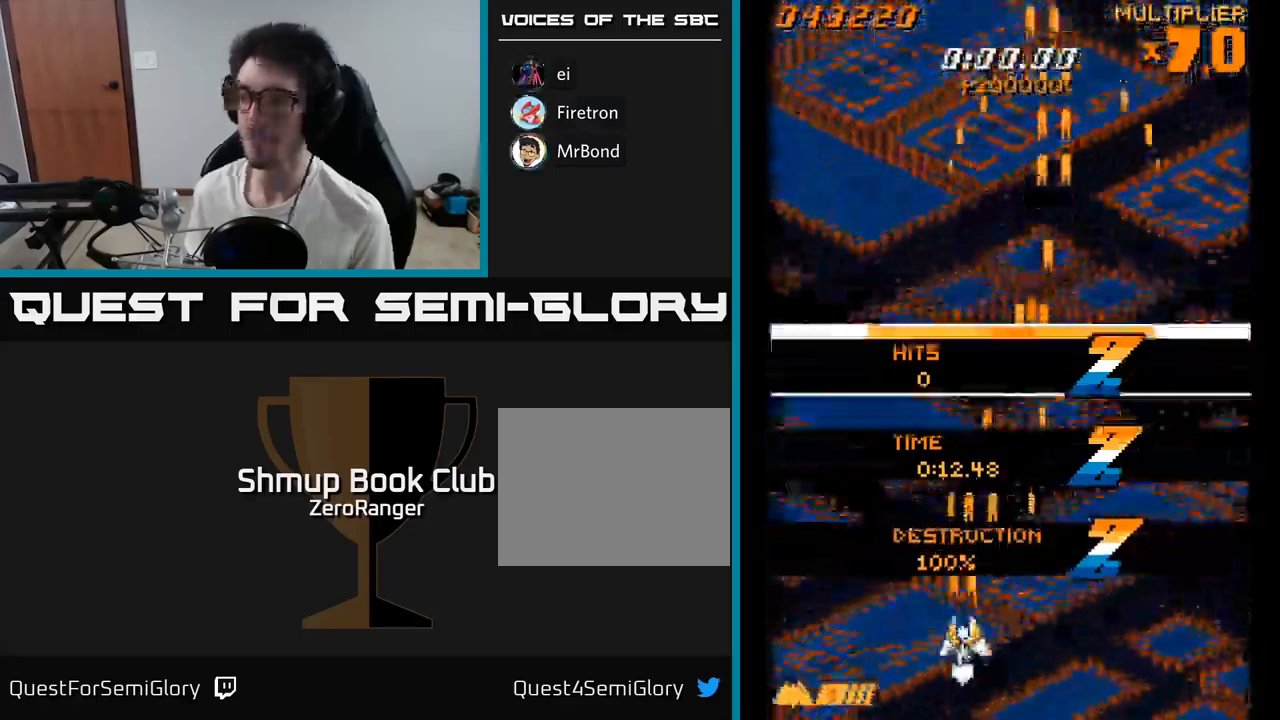
{"buttons": ["A", "DPAD_UP", "DPAD_LEFT"], "right_stick": "center", "events": [[134, "DPAD_RIGHT", "down"], [200, "DPAD_DOWN", "up"], [300, "DPAD_UP", "down"], [317, "A", "up"], [334, "DPAD_RIGHT", "up"], [350, "A", "down"], [484, "DPAD_LEFT", "down"]]}
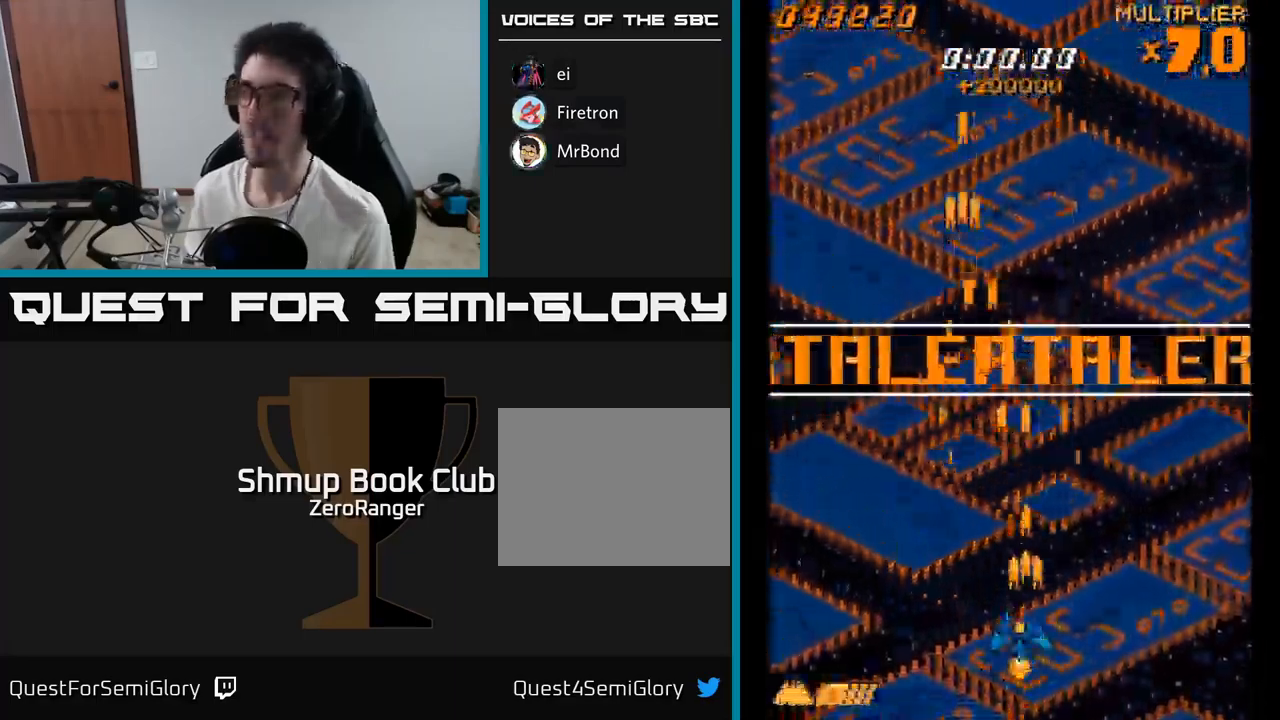
{"buttons": ["A", "DPAD_DOWN"], "right_stick": "center", "events": [[50, "DPAD_UP", "up"], [150, "DPAD_LEFT", "up"], [167, "DPAD_RIGHT", "down"], [317, "DPAD_DOWN", "down"], [384, "DPAD_RIGHT", "up"]]}
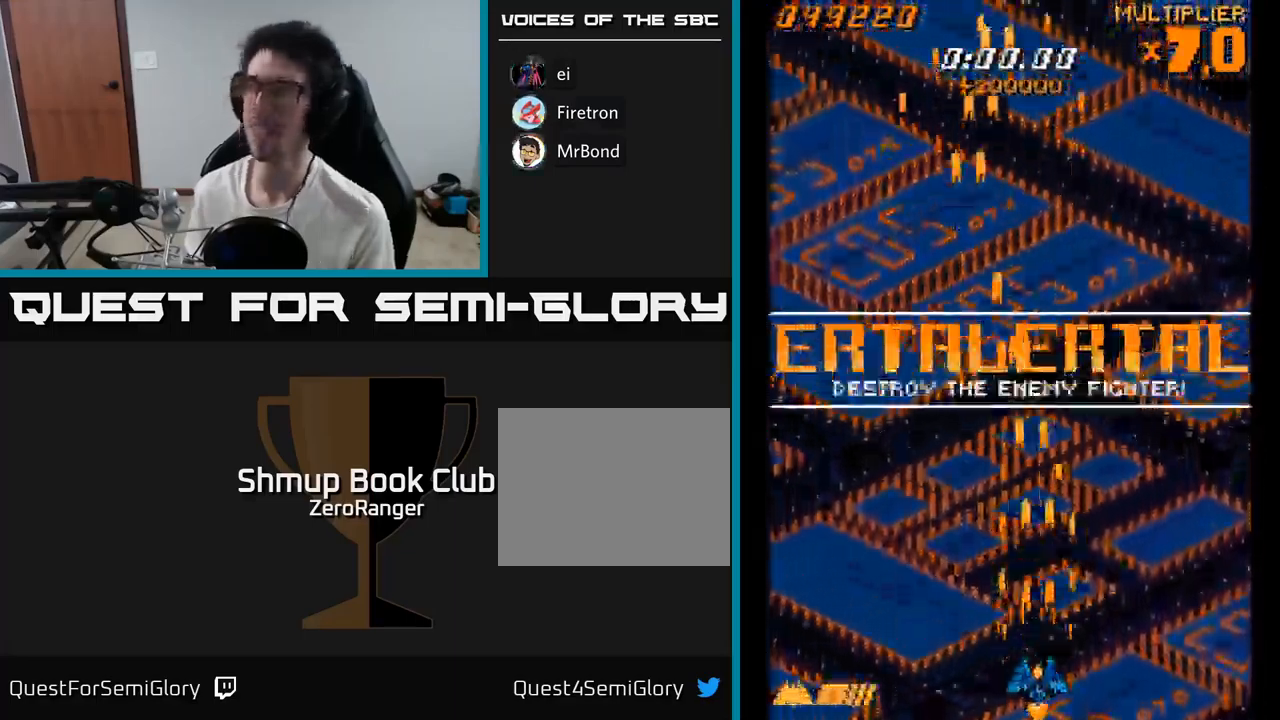
{"buttons": ["A", "DPAD_UP"], "right_stick": "center", "events": [[184, "DPAD_DOWN", "up"], [234, "DPAD_UP", "down"]]}
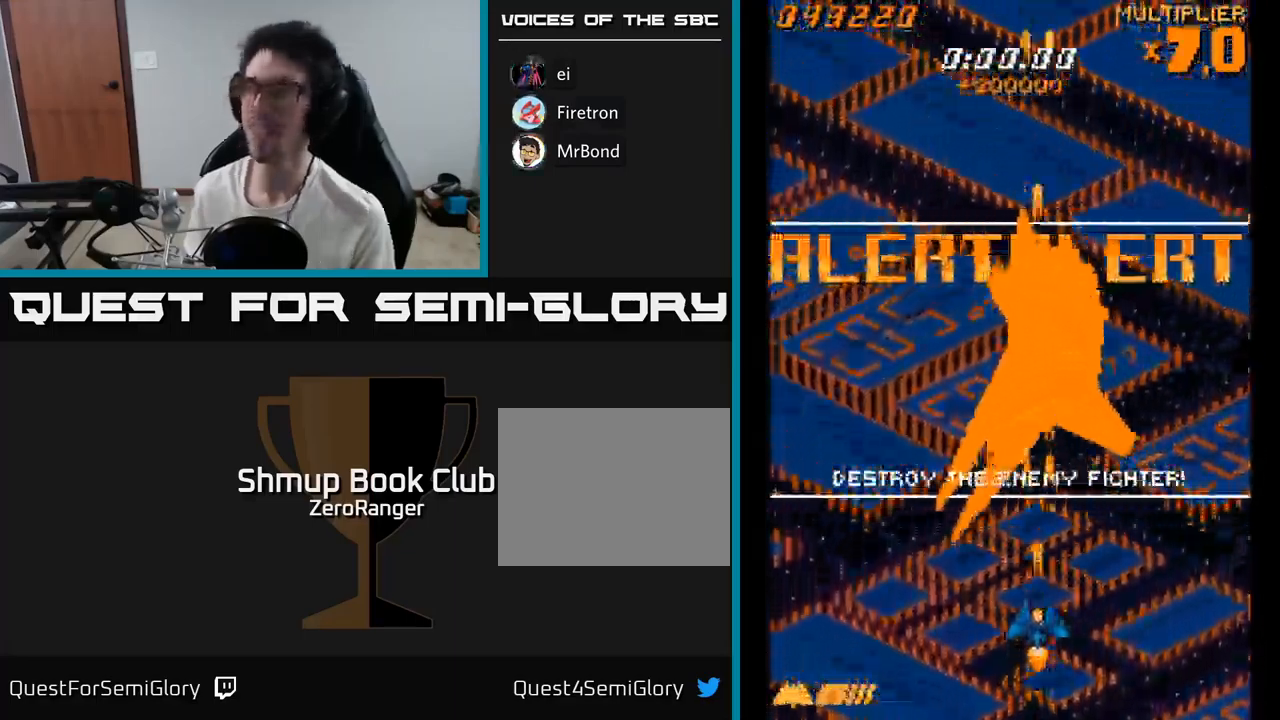
{"buttons": ["A", "DPAD_DOWN"], "right_stick": "center", "events": [[284, "DPAD_UP", "up"], [334, "DPAD_DOWN", "down"], [367, "DPAD_LEFT", "down"], [450, "DPAD_LEFT", "up"]]}
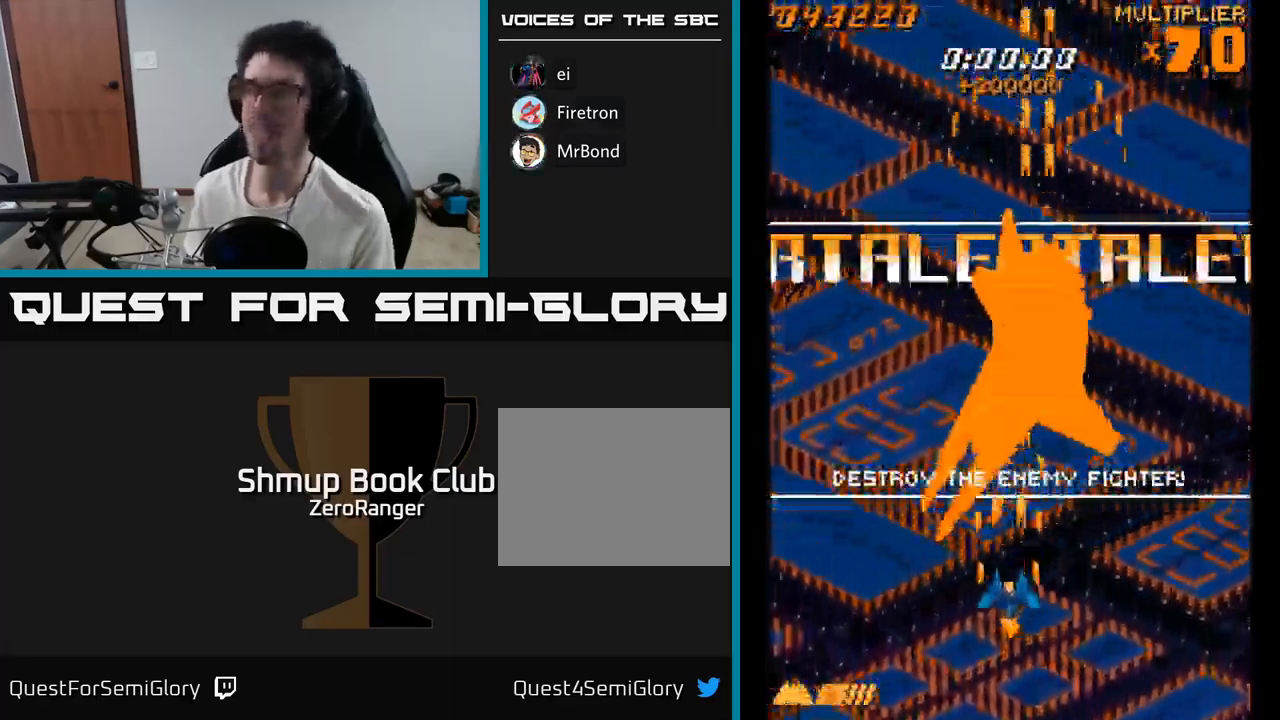
{"buttons": ["A", "DPAD_UP"], "right_stick": "center", "events": [[384, "DPAD_LEFT", "down"], [400, "DPAD_DOWN", "up"], [450, "DPAD_LEFT", "up"], [450, "DPAD_UP", "down"]]}
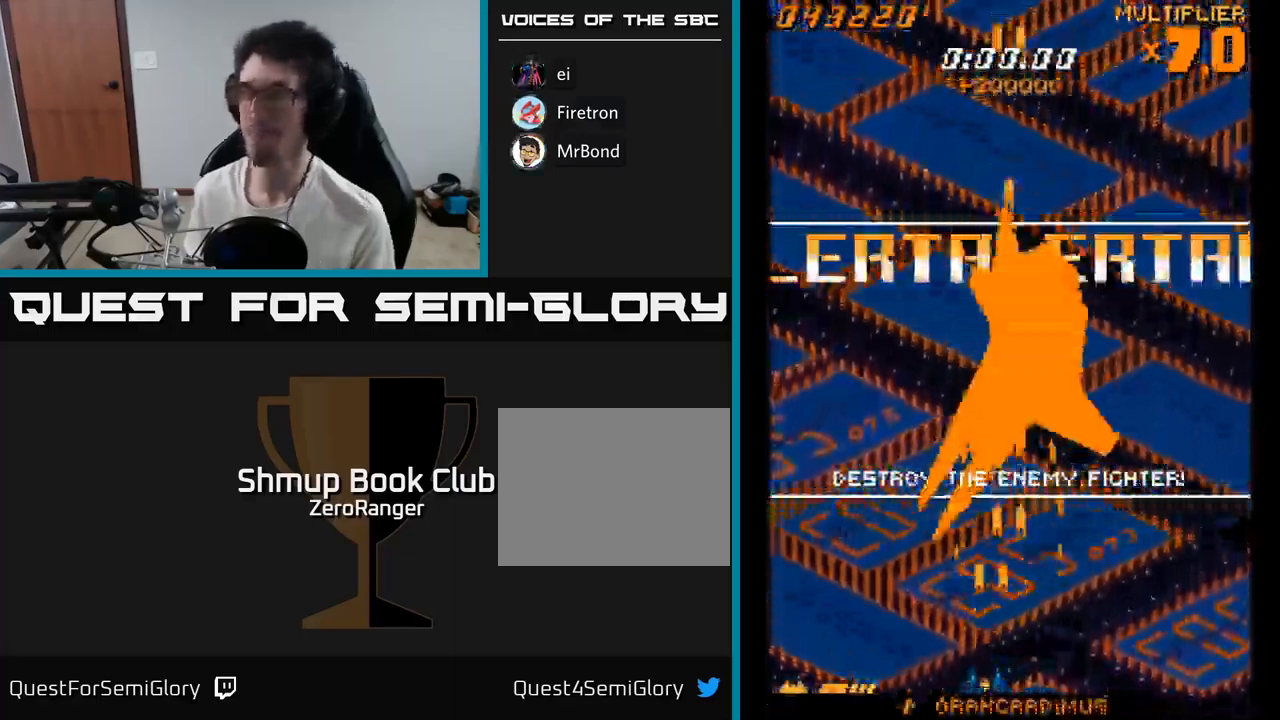
{"buttons": ["A"], "right_stick": "center", "events": [[483, "DPAD_UP", "up"]]}
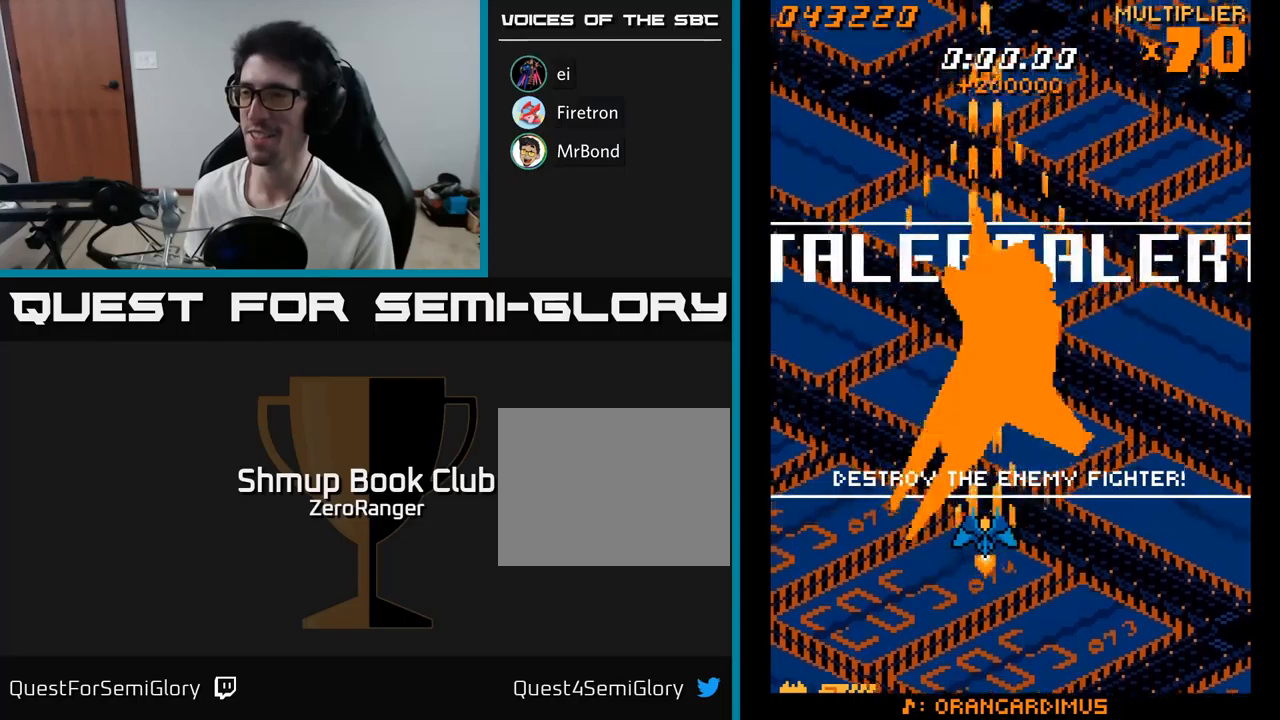
{"buttons": ["A"], "right_stick": "center", "events": [[17, "DPAD_DOWN", "down"], [250, "DPAD_RIGHT", "down"], [334, "DPAD_RIGHT", "up"], [367, "A", "up"], [450, "A", "down"], [467, "A", "up"], [467, "DPAD_DOWN", "up"], [484, "A", "down"]]}
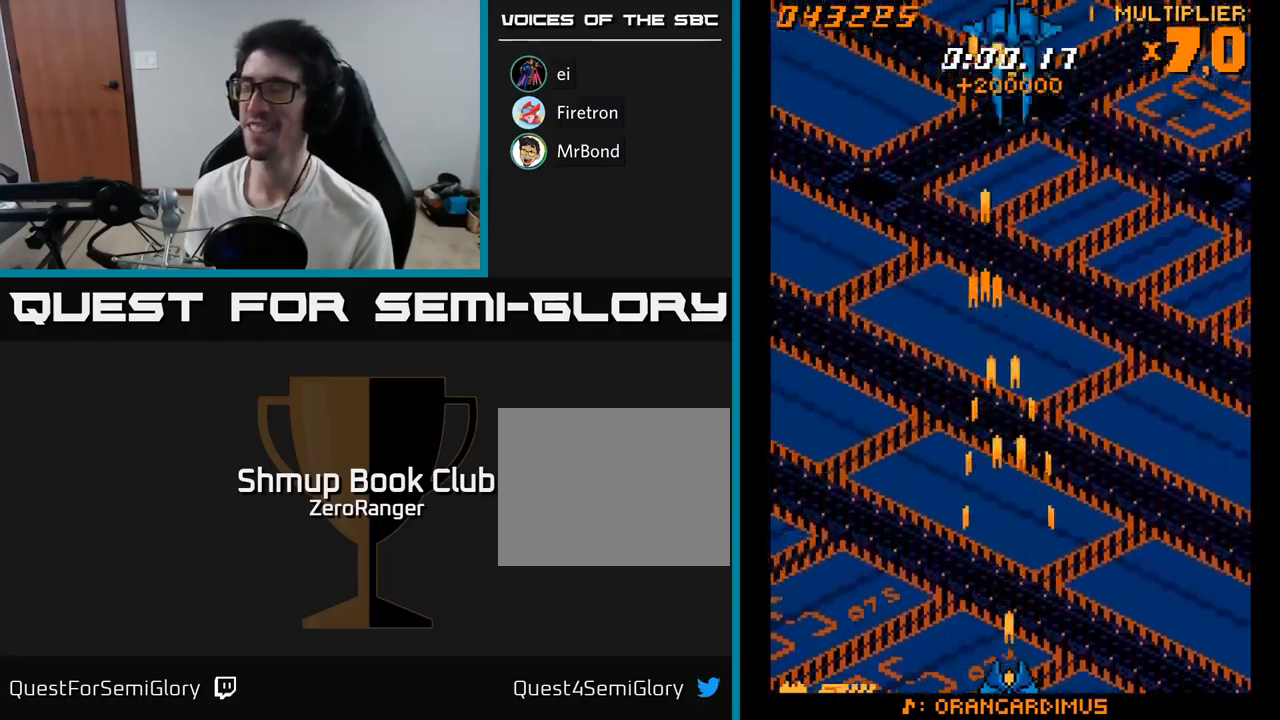
{"buttons": ["A", "DPAD_UP"], "right_stick": "center", "events": [[34, "DPAD_UP", "down"]]}